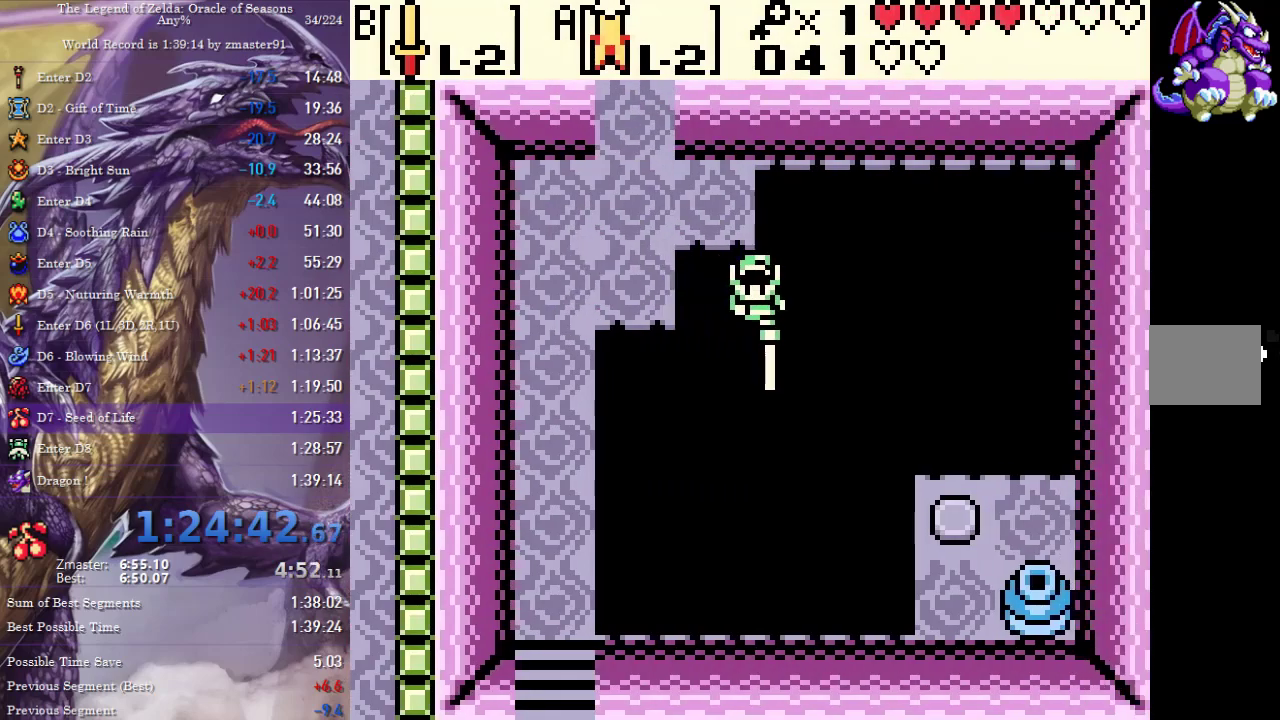
Gameplay with a controller (PlayStation layout); each line is a JSON object with the inputs held at the frame after it. "events" lists button and stick changes between this image and that frame as [ms after this image, input, new state], when the widget could be followed in between. Not read: CIRCLE CROSS L2 L3 R1 R2 R3 SQUARE TRIANGLE keyboard_mouse.
{"buttons": ["DPAD_RIGHT"]}
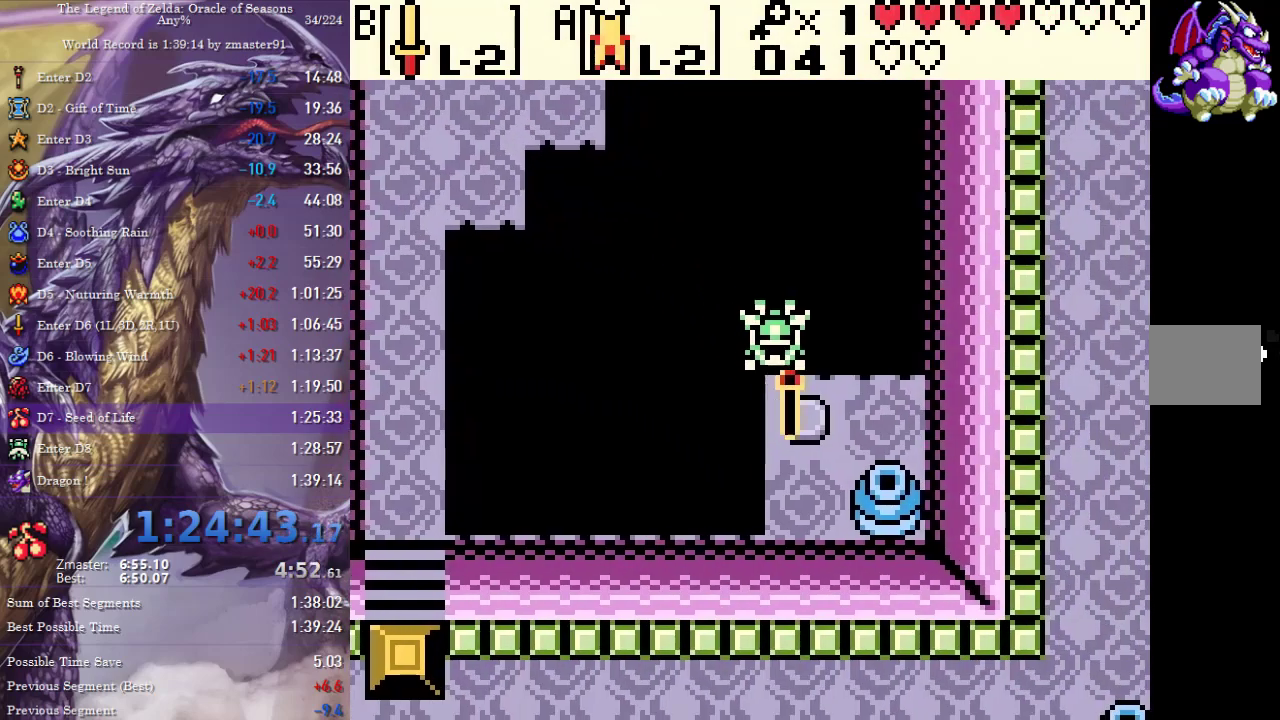
{"buttons": ["DPAD_LEFT"]}
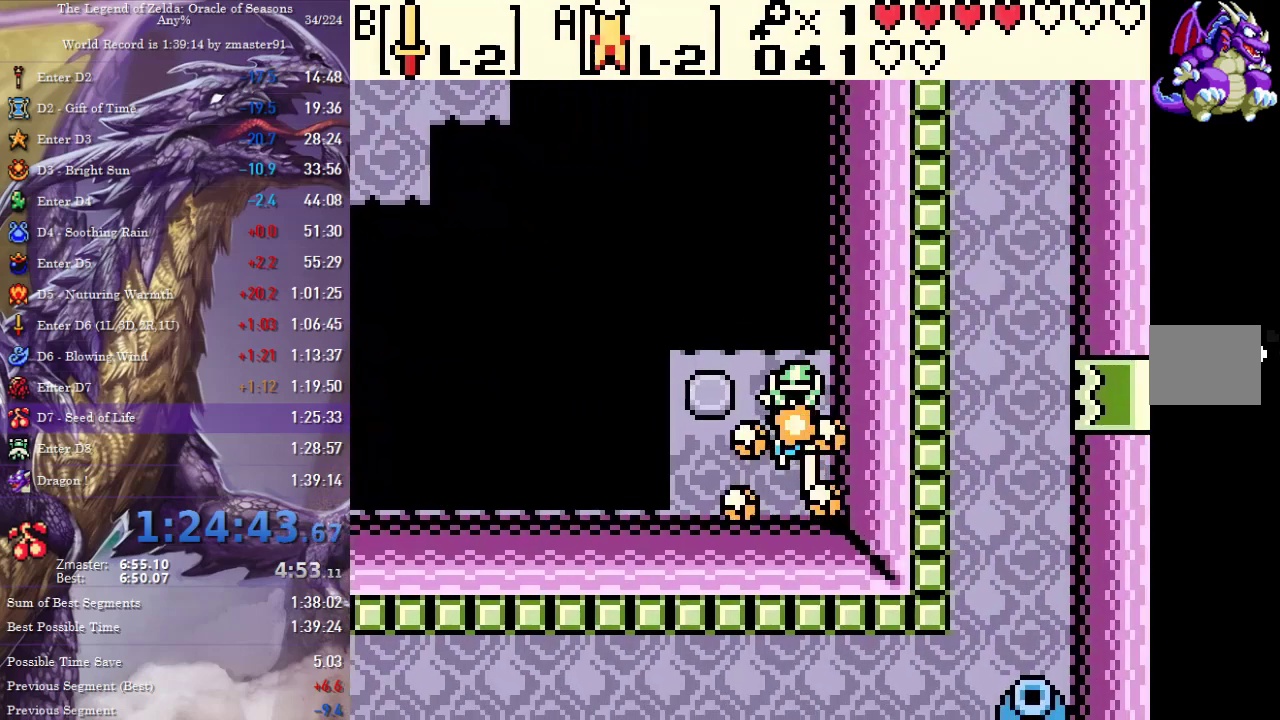
{"buttons": ["DPAD_LEFT"], "events": []}
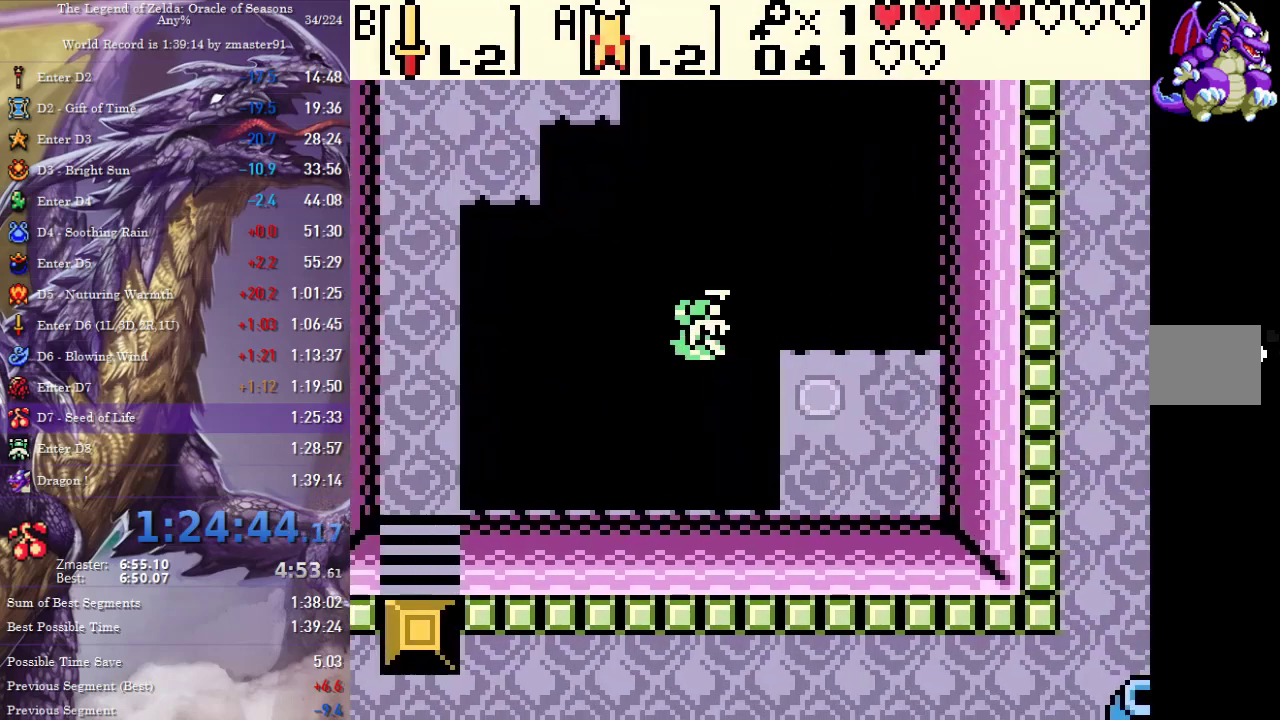
{"buttons": ["DPAD_DOWN", "DPAD_LEFT"], "events": [[283, "DPAD_DOWN", "down"]]}
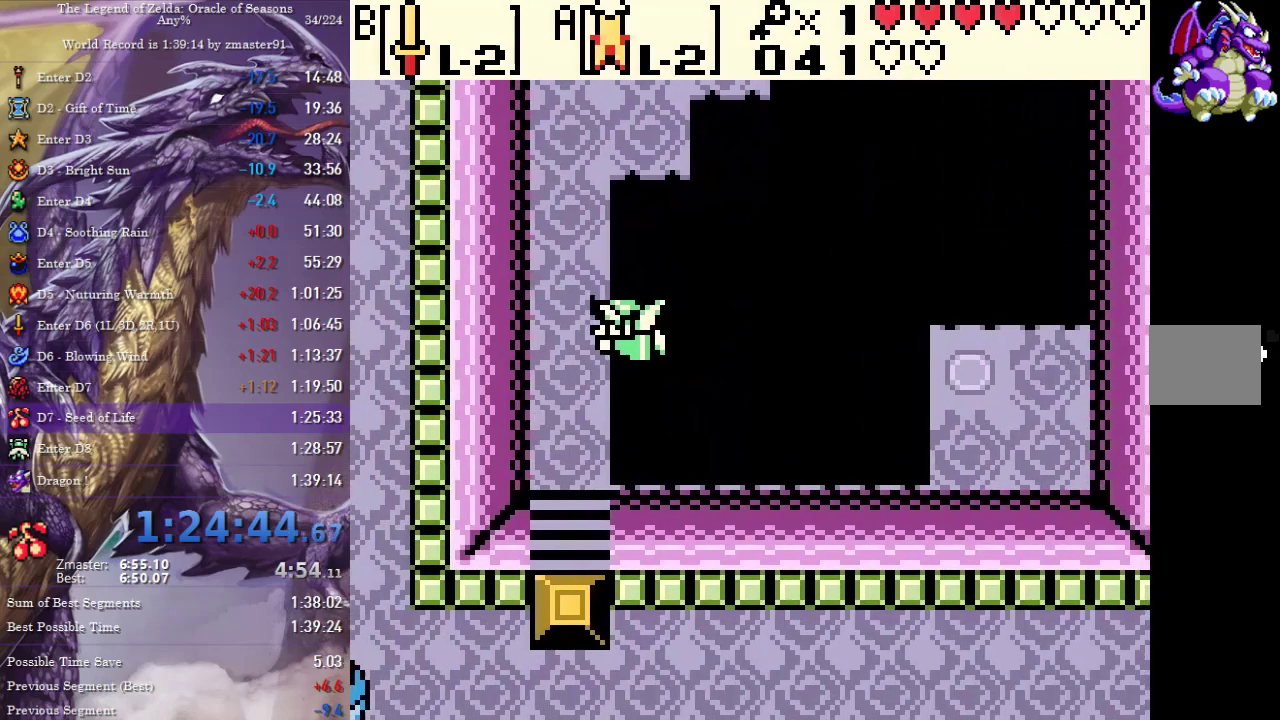
{"buttons": ["DPAD_DOWN"]}
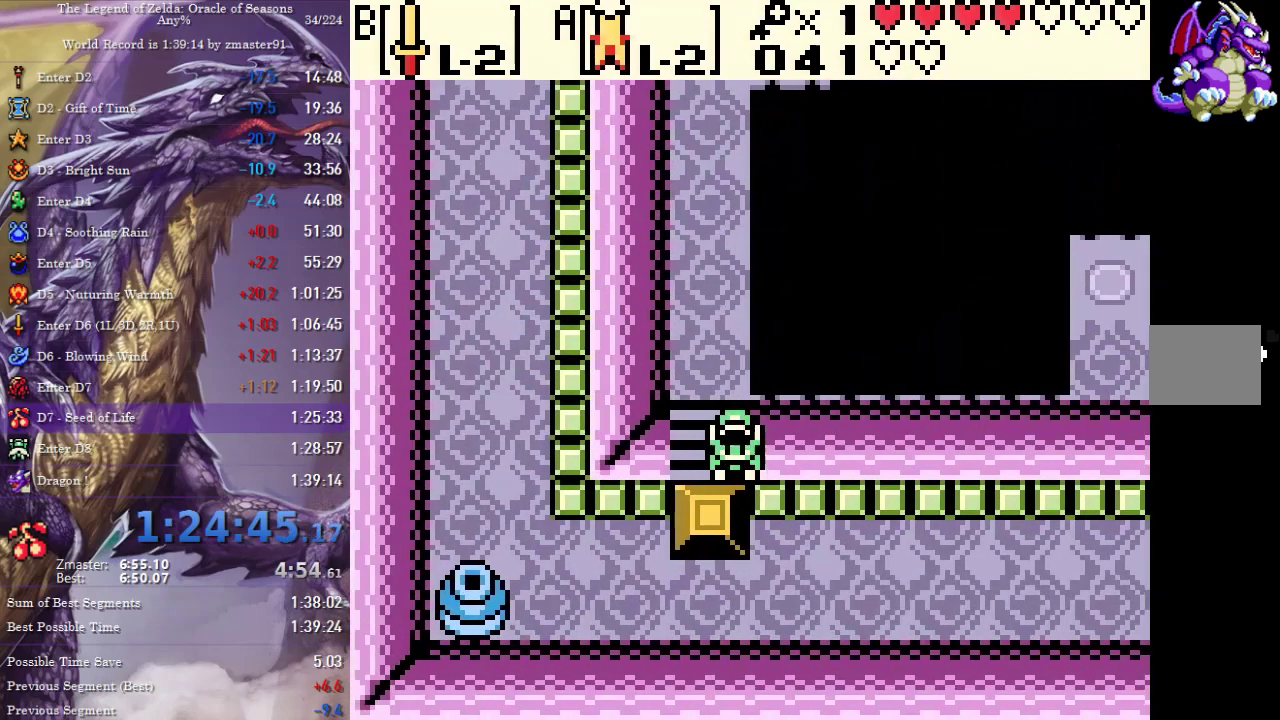
{"buttons": ["DPAD_DOWN"], "events": []}
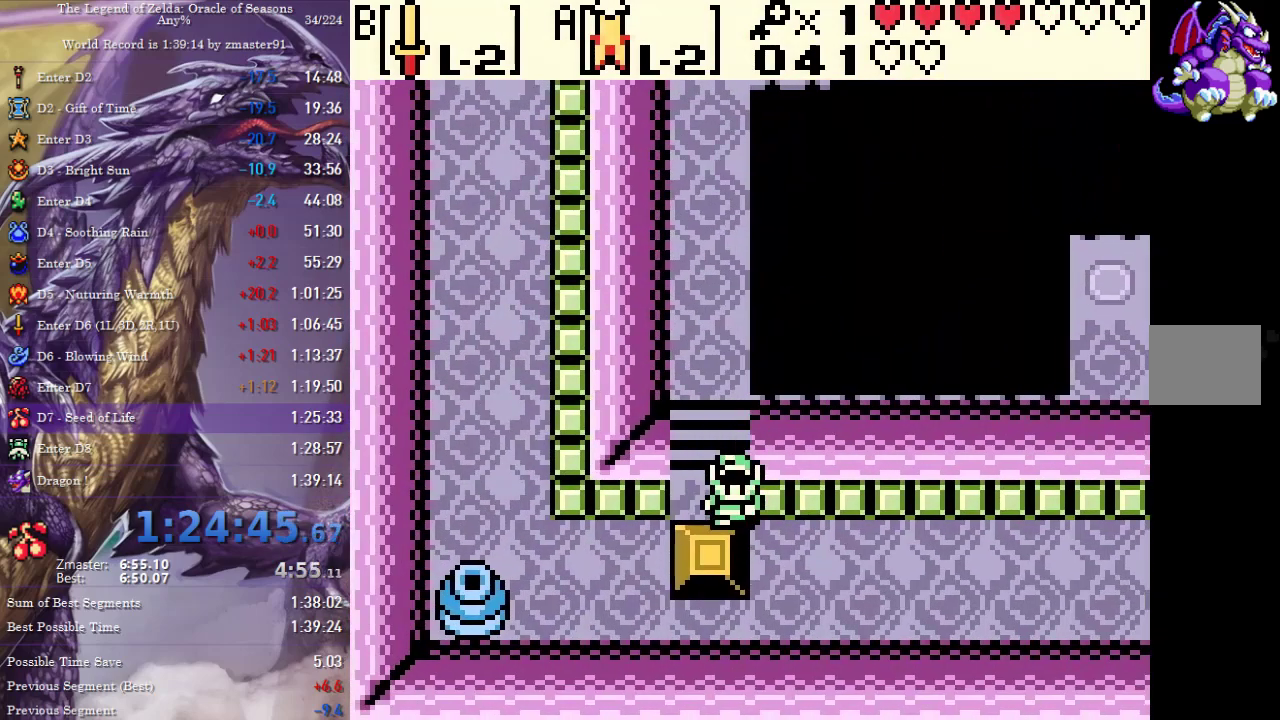
{"buttons": ["DPAD_RIGHT"], "events": [[133, "DPAD_DOWN", "up"], [133, "DPAD_RIGHT", "down"]]}
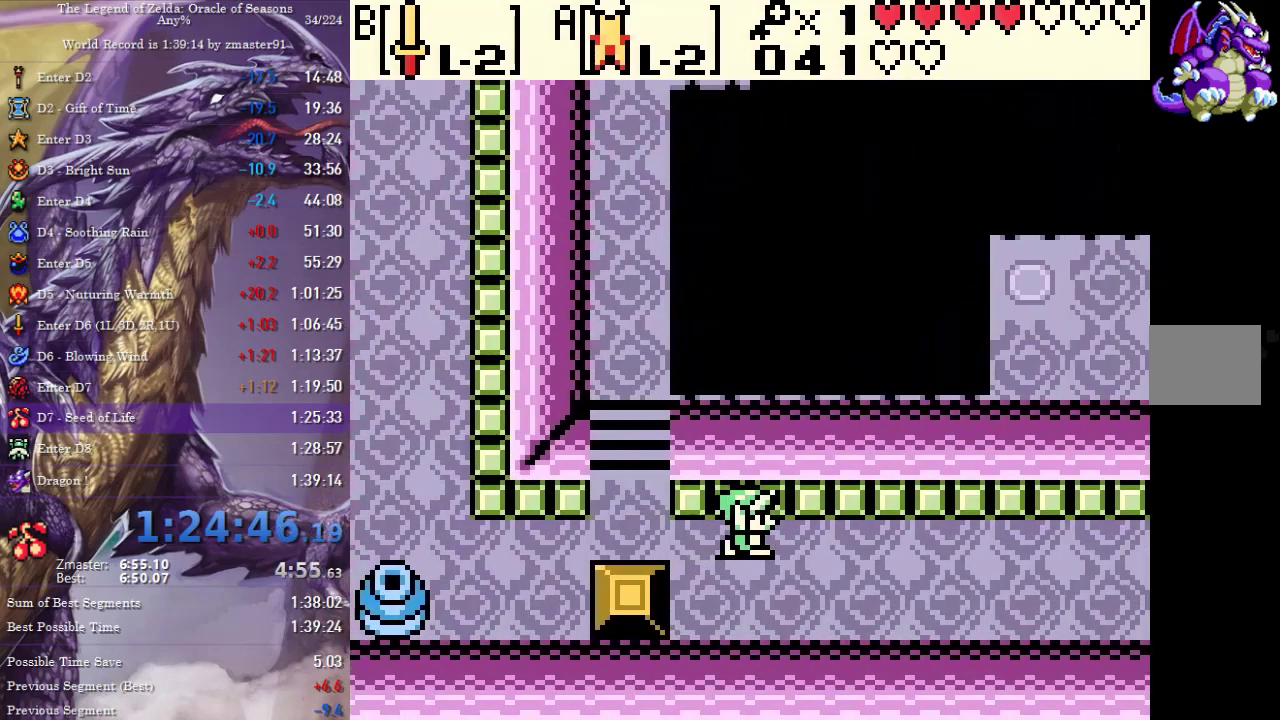
{"buttons": ["DPAD_RIGHT"]}
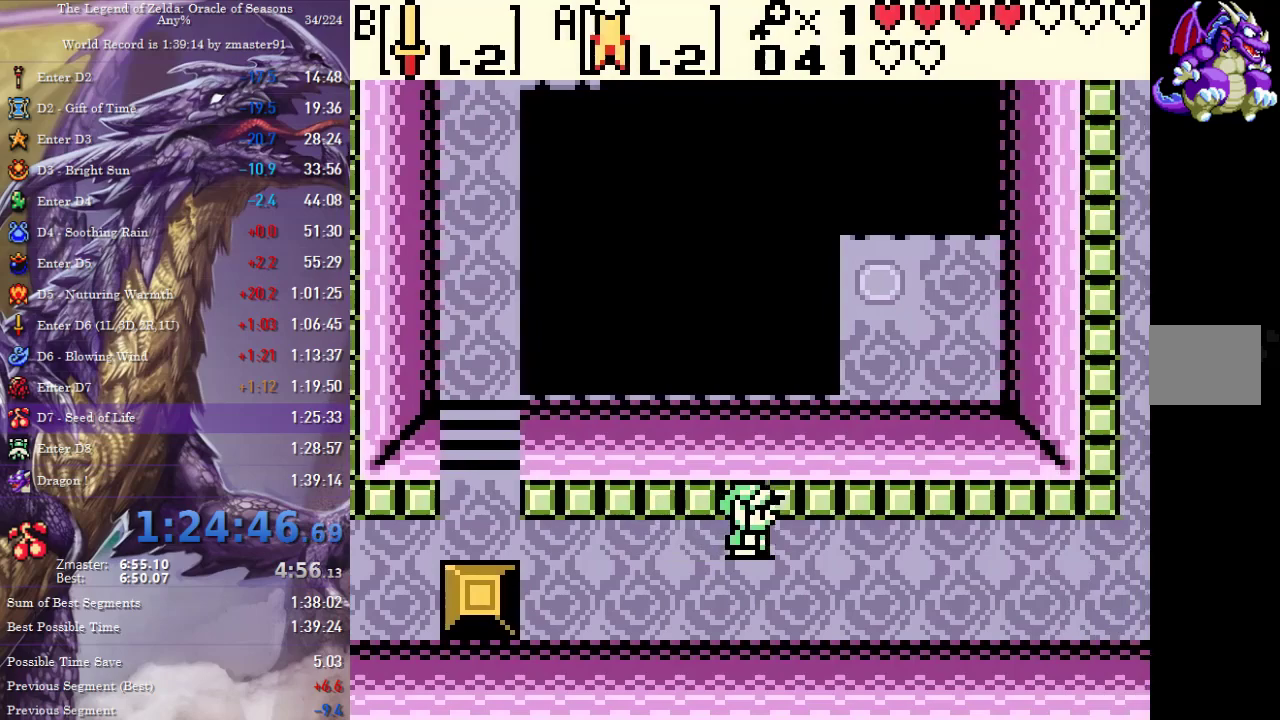
{"buttons": ["DPAD_RIGHT"]}
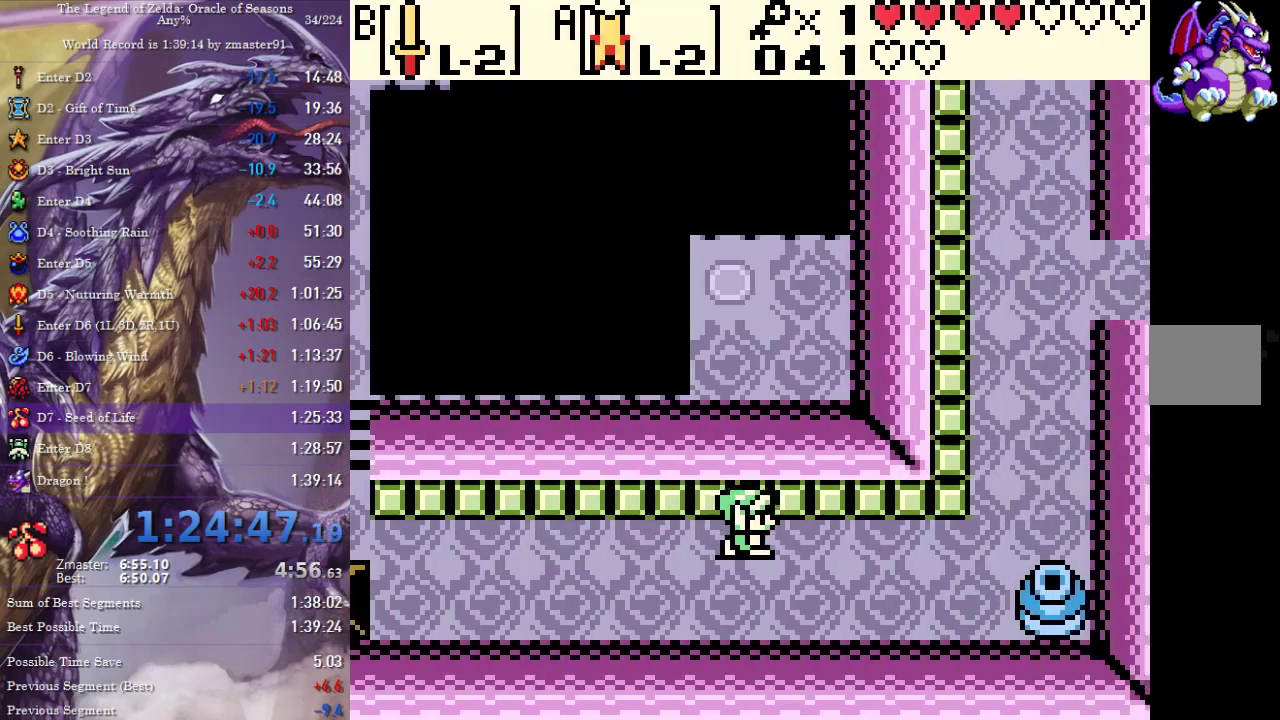
{"buttons": ["DPAD_RIGHT"], "events": []}
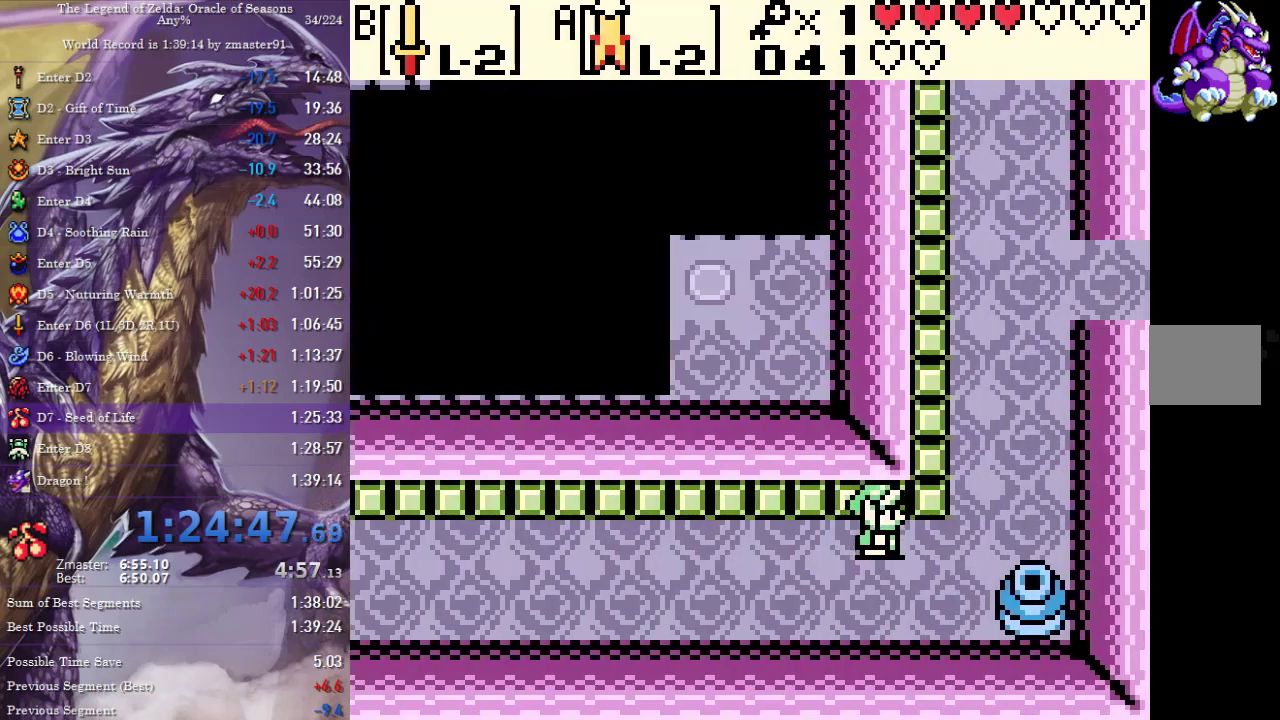
{"buttons": ["DPAD_UP", "DPAD_RIGHT"], "events": [[233, "DPAD_UP", "down"], [250, "DPAD_RIGHT", "up"], [367, "DPAD_RIGHT", "down"]]}
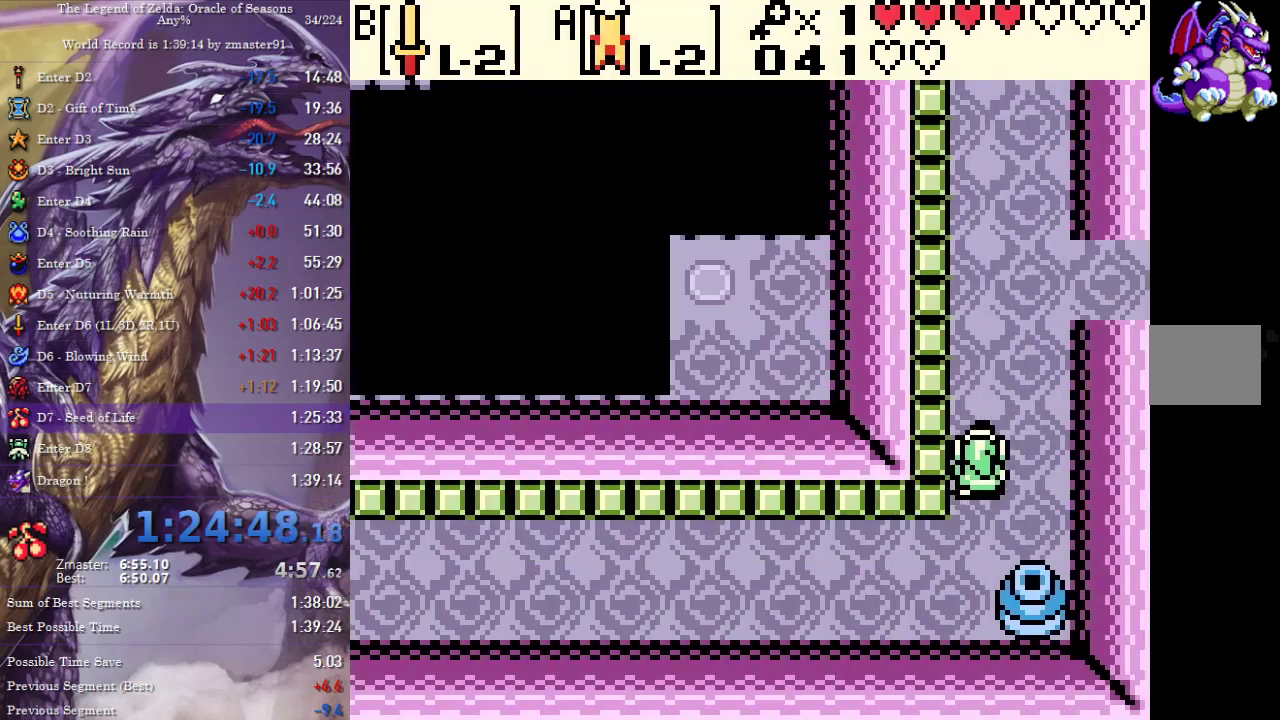
{"buttons": ["DPAD_UP"], "events": [[283, "DPAD_RIGHT", "up"]]}
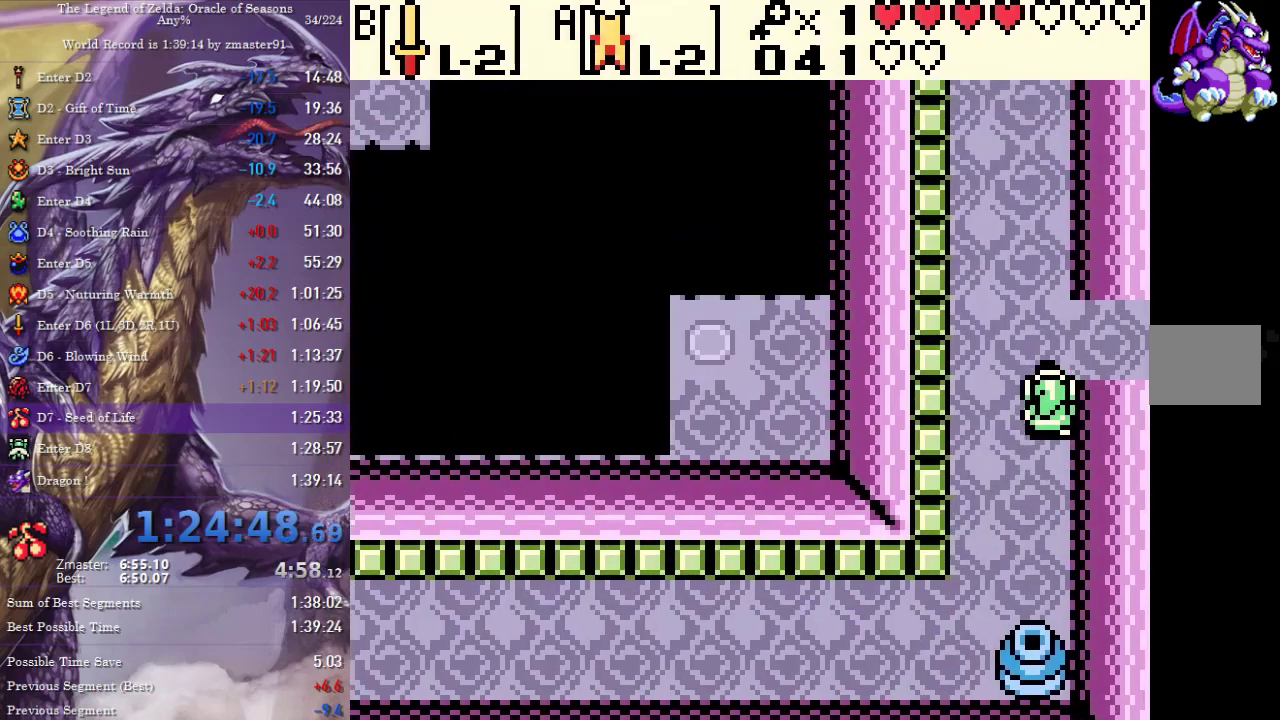
{"buttons": ["DPAD_RIGHT"], "events": [[100, "DPAD_RIGHT", "down"], [167, "DPAD_UP", "up"]]}
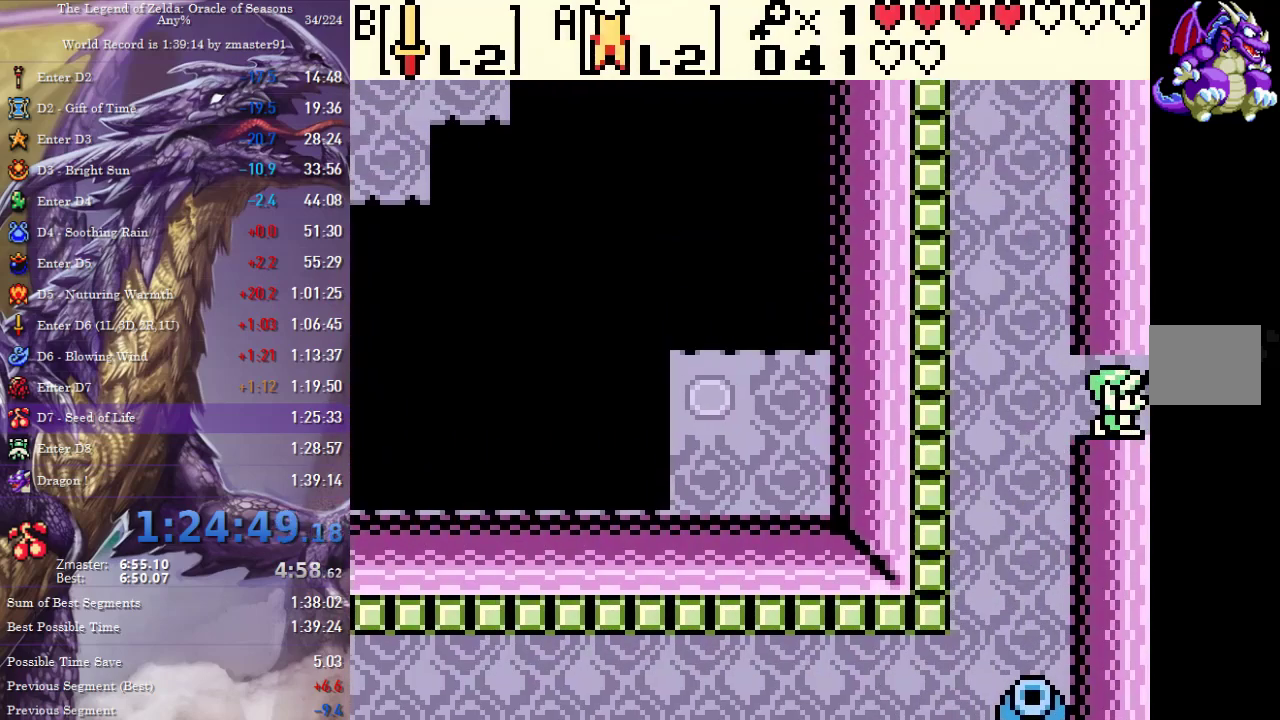
{"buttons": ["DPAD_RIGHT"], "events": [[117, "DPAD_RIGHT", "up"], [267, "DPAD_RIGHT", "down"]]}
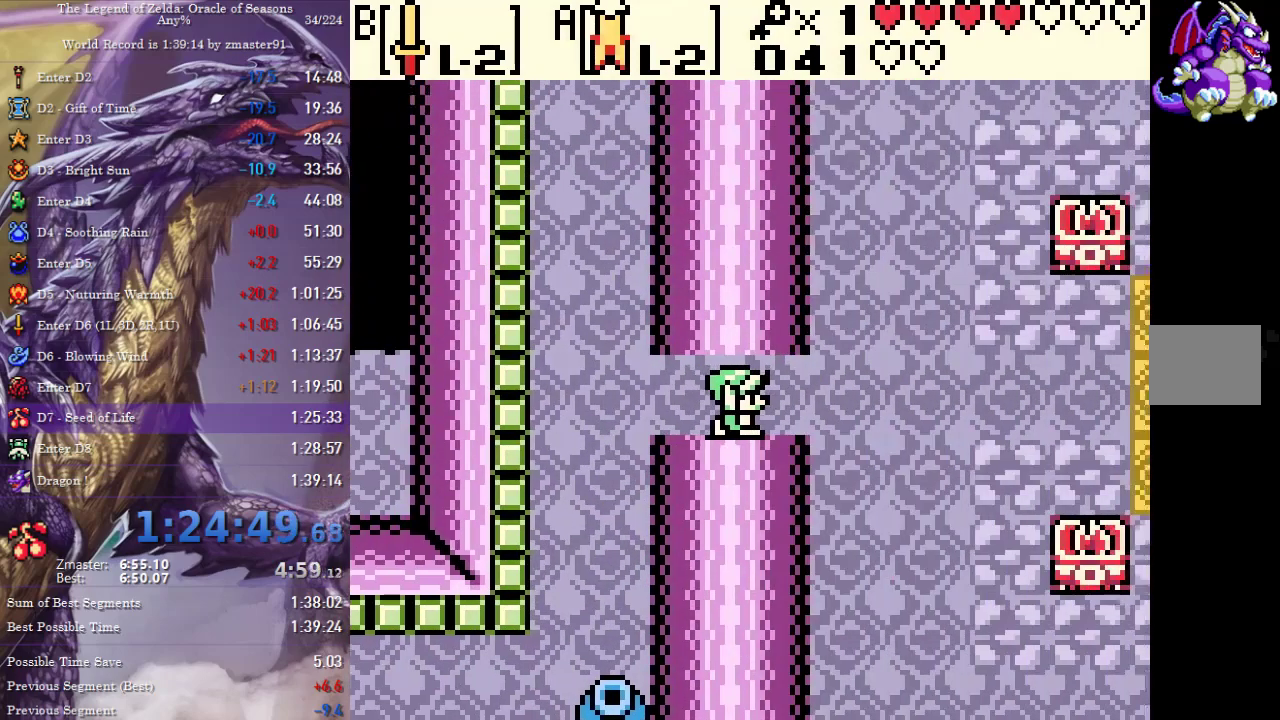
{"buttons": ["DPAD_RIGHT"], "events": []}
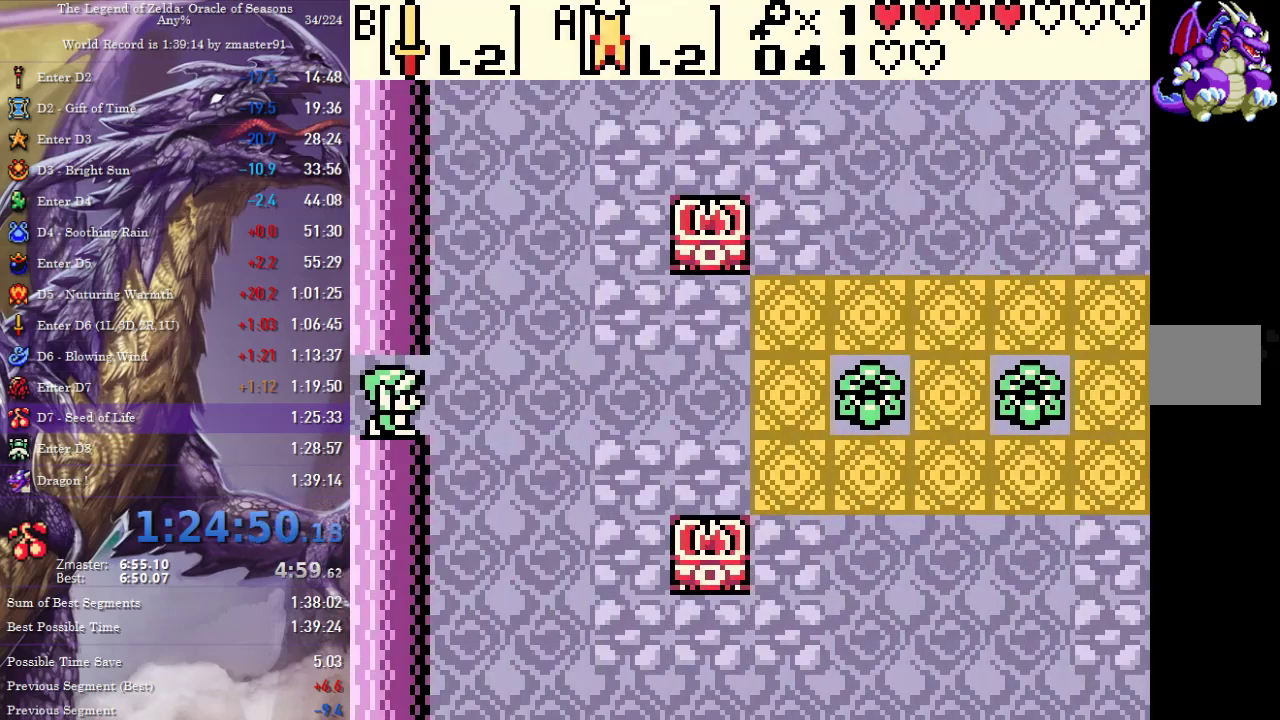
{"buttons": ["DPAD_RIGHT"], "events": []}
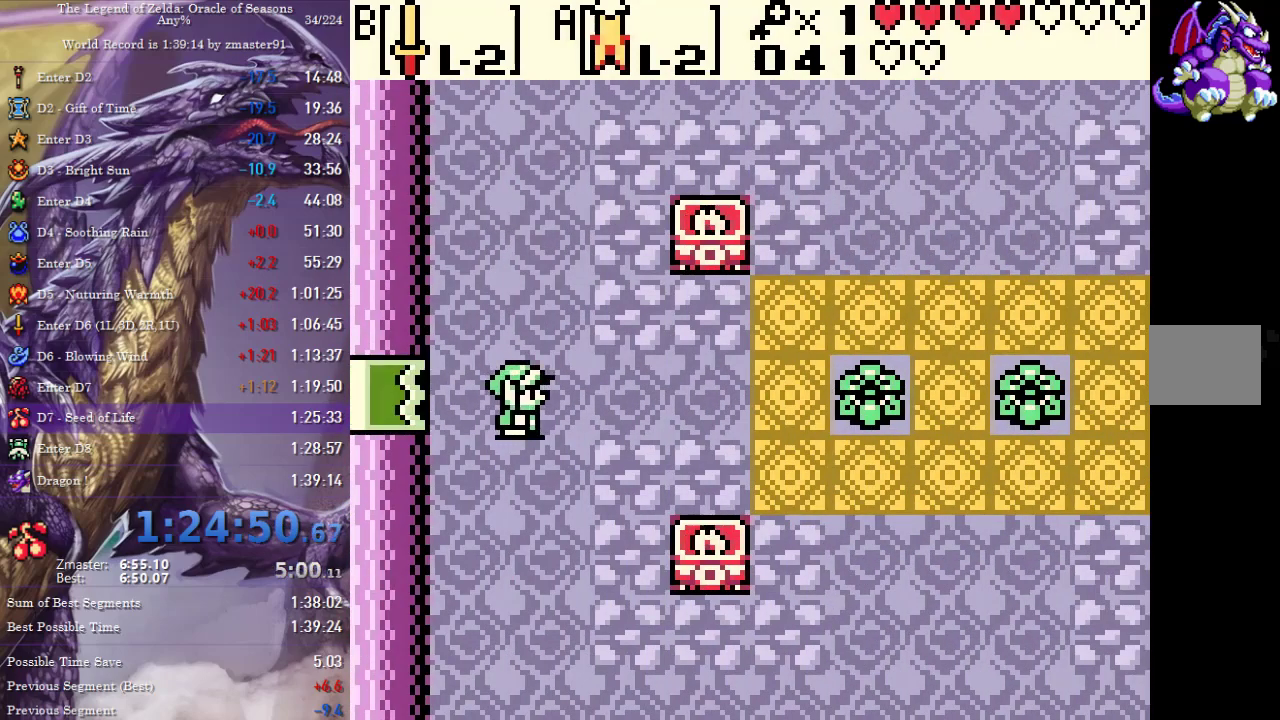
{"buttons": ["DPAD_RIGHT"], "events": []}
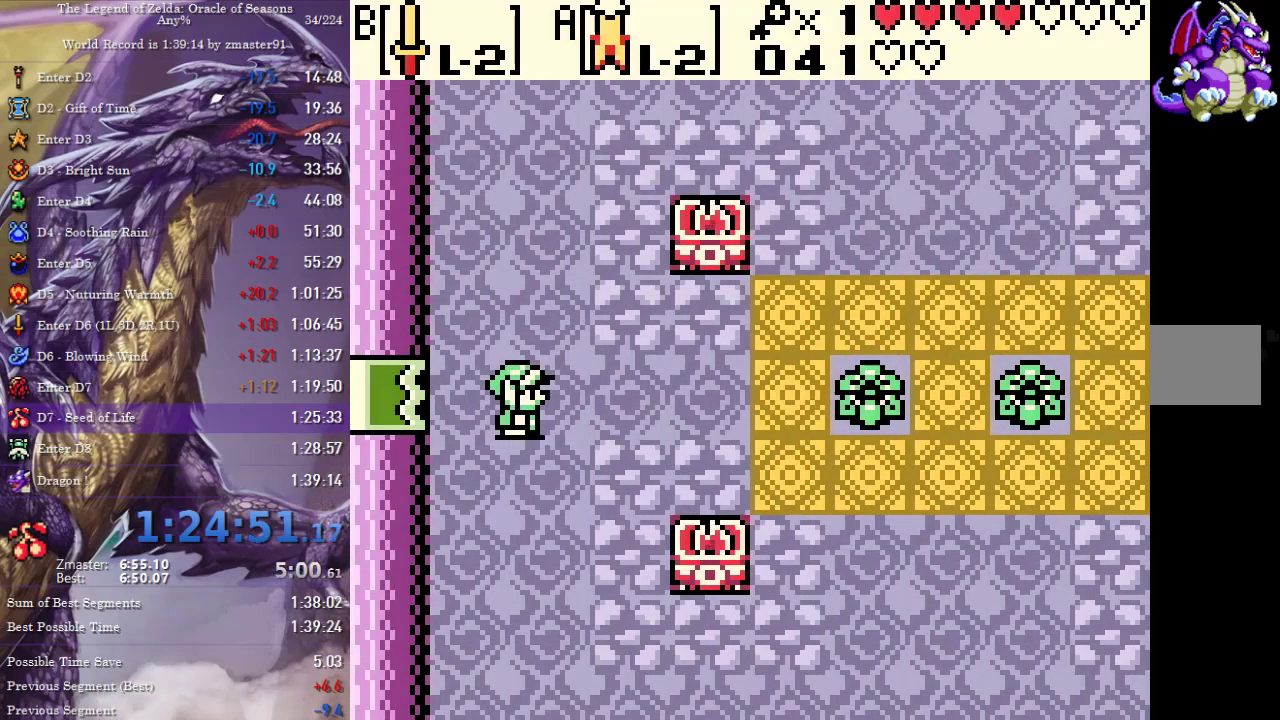
{"buttons": ["DPAD_RIGHT"], "events": []}
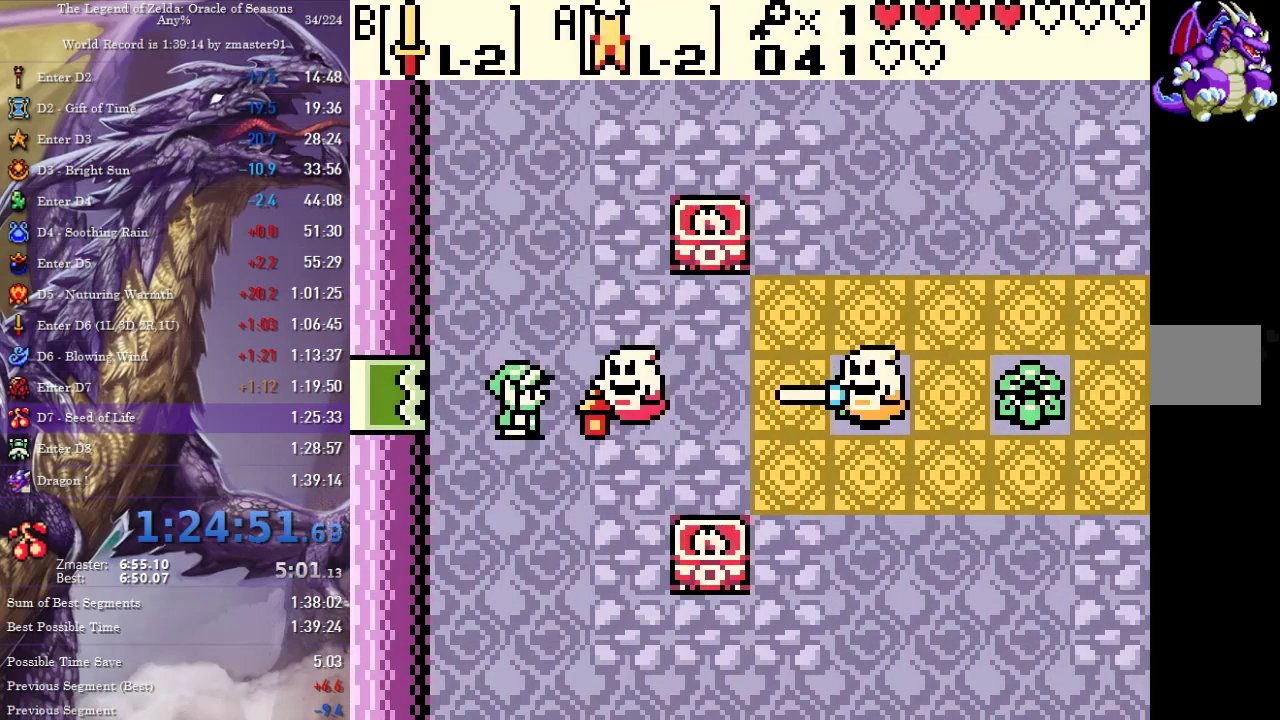
{"buttons": ["DPAD_RIGHT"], "events": []}
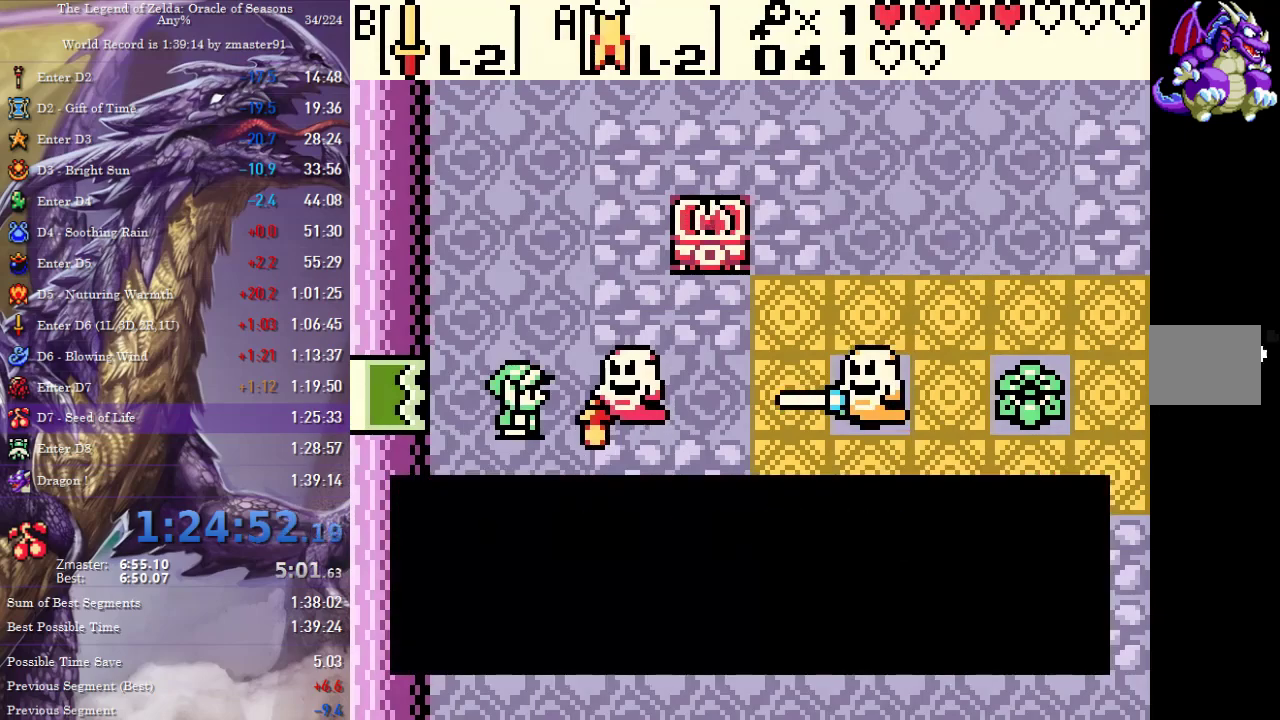
{"buttons": ["DPAD_RIGHT"], "events": []}
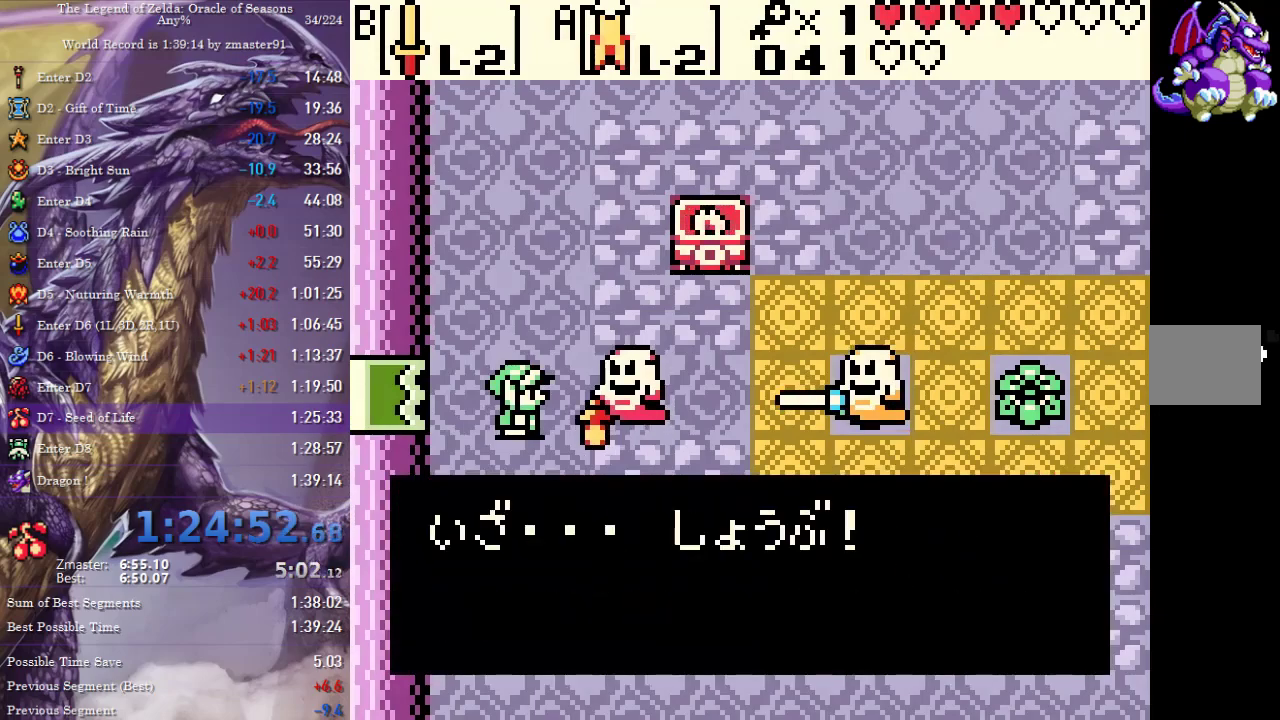
{"buttons": ["DPAD_RIGHT"], "events": [[317, "DPAD_UP", "down"], [333, "DPAD_RIGHT", "up"], [467, "DPAD_RIGHT", "down"], [500, "DPAD_UP", "up"]]}
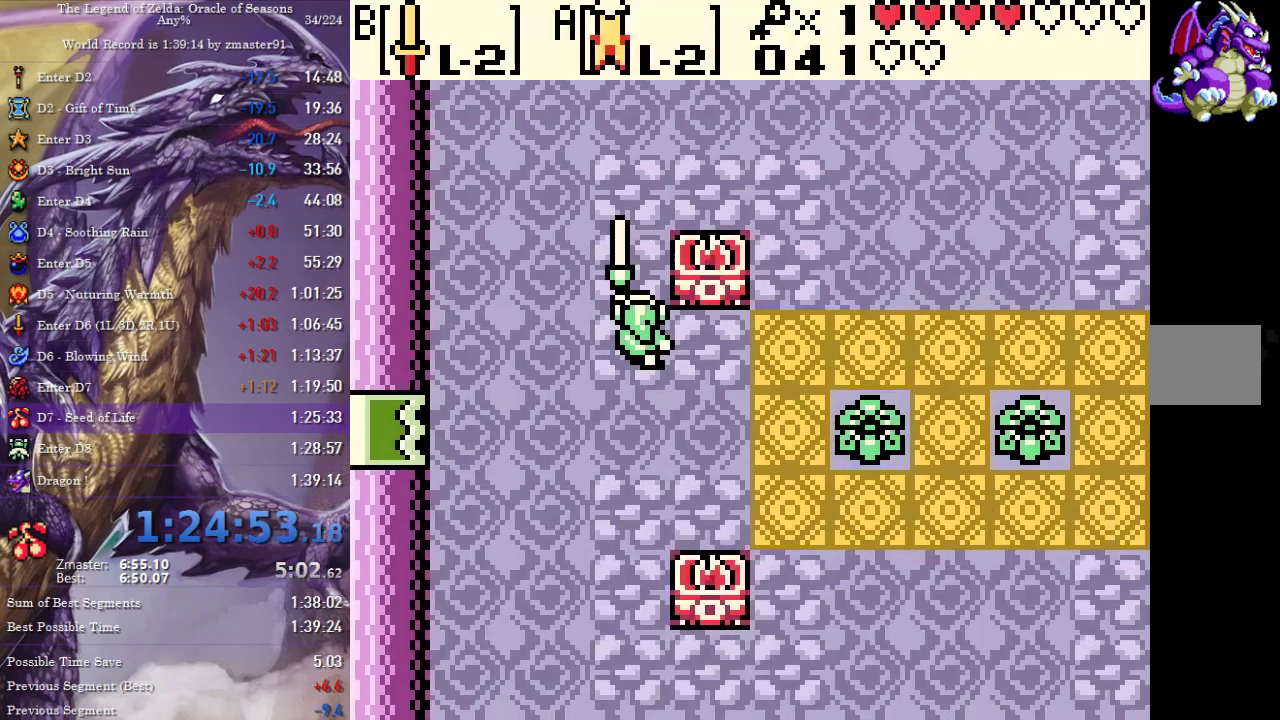
{"buttons": ["DPAD_DOWN", "DPAD_RIGHT"], "events": [[333, "DPAD_DOWN", "down"]]}
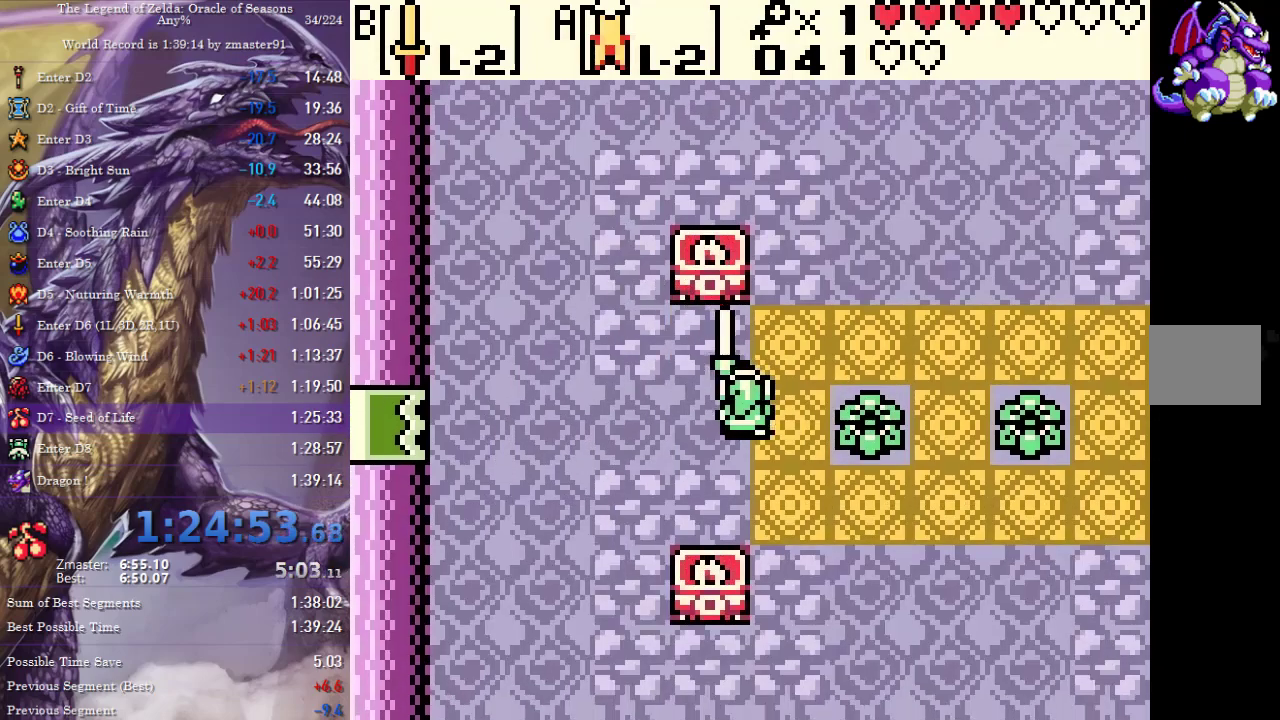
{"buttons": ["DPAD_LEFT"], "events": [[83, "DPAD_DOWN", "up"], [333, "DPAD_DOWN", "down"], [350, "DPAD_RIGHT", "up"], [383, "DPAD_LEFT", "down"], [483, "DPAD_DOWN", "up"]]}
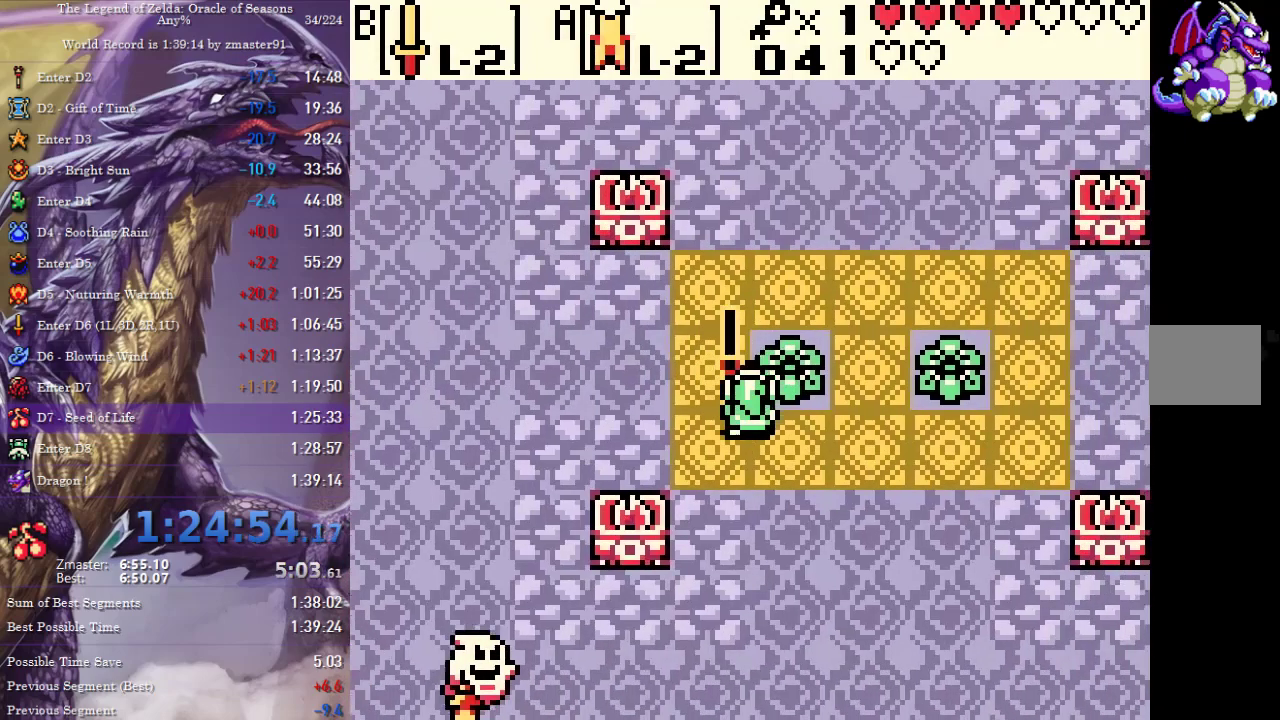
{"buttons": ["DPAD_RIGHT"], "events": [[33, "DPAD_DOWN", "down"], [233, "DPAD_DOWN", "up"], [267, "DPAD_LEFT", "up"], [417, "DPAD_RIGHT", "down"]]}
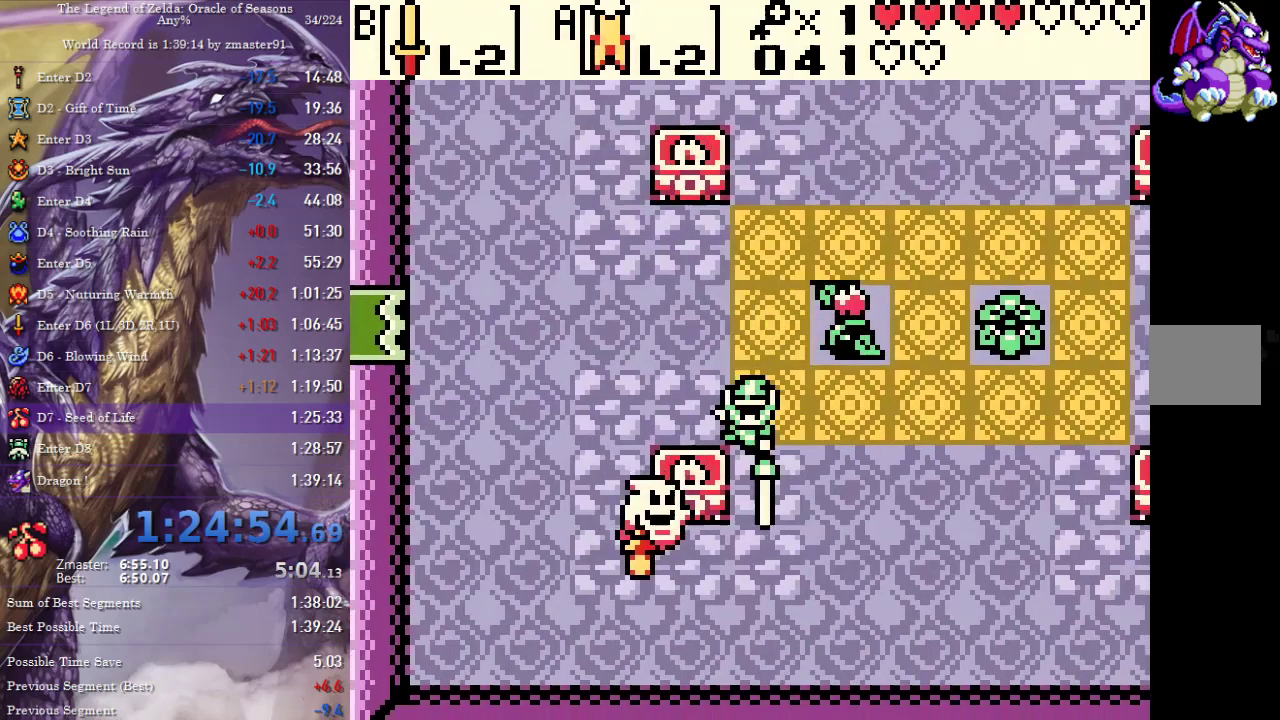
{"buttons": ["DPAD_RIGHT"], "events": [[100, "DPAD_UP", "down"], [433, "DPAD_UP", "up"]]}
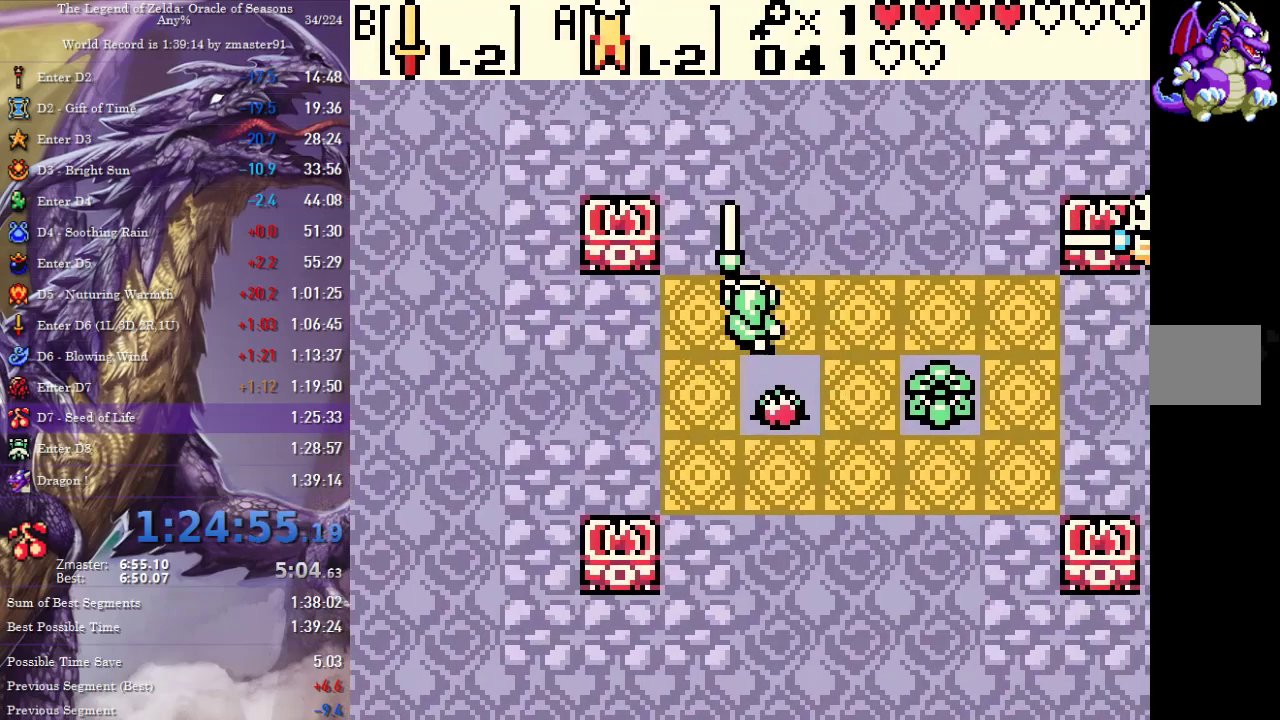
{"buttons": ["DPAD_RIGHT"], "events": []}
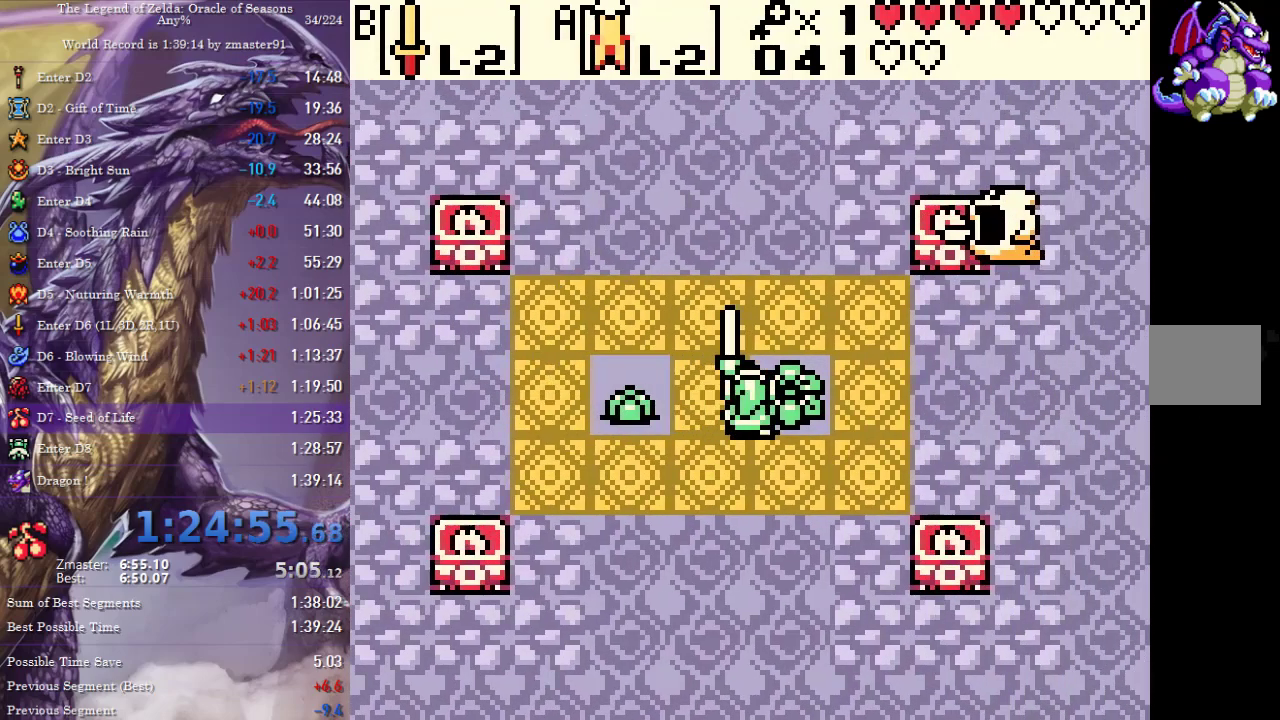
{"buttons": ["DPAD_LEFT"]}
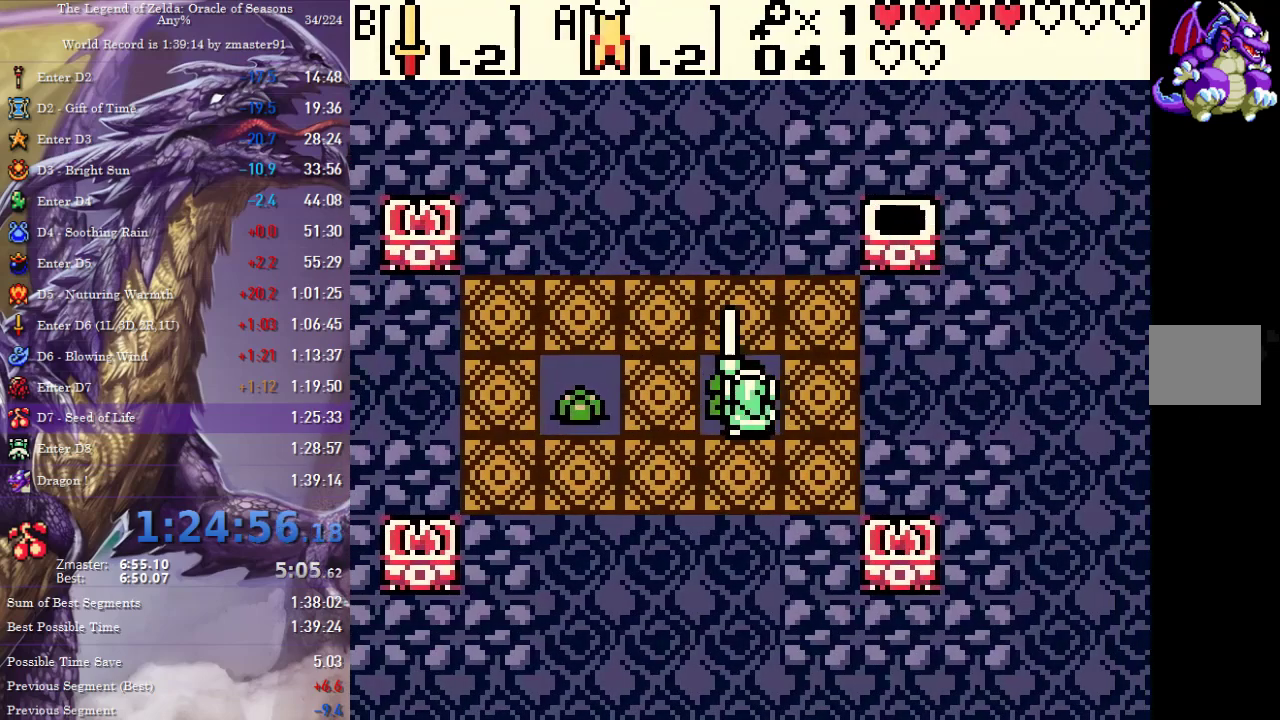
{"buttons": []}
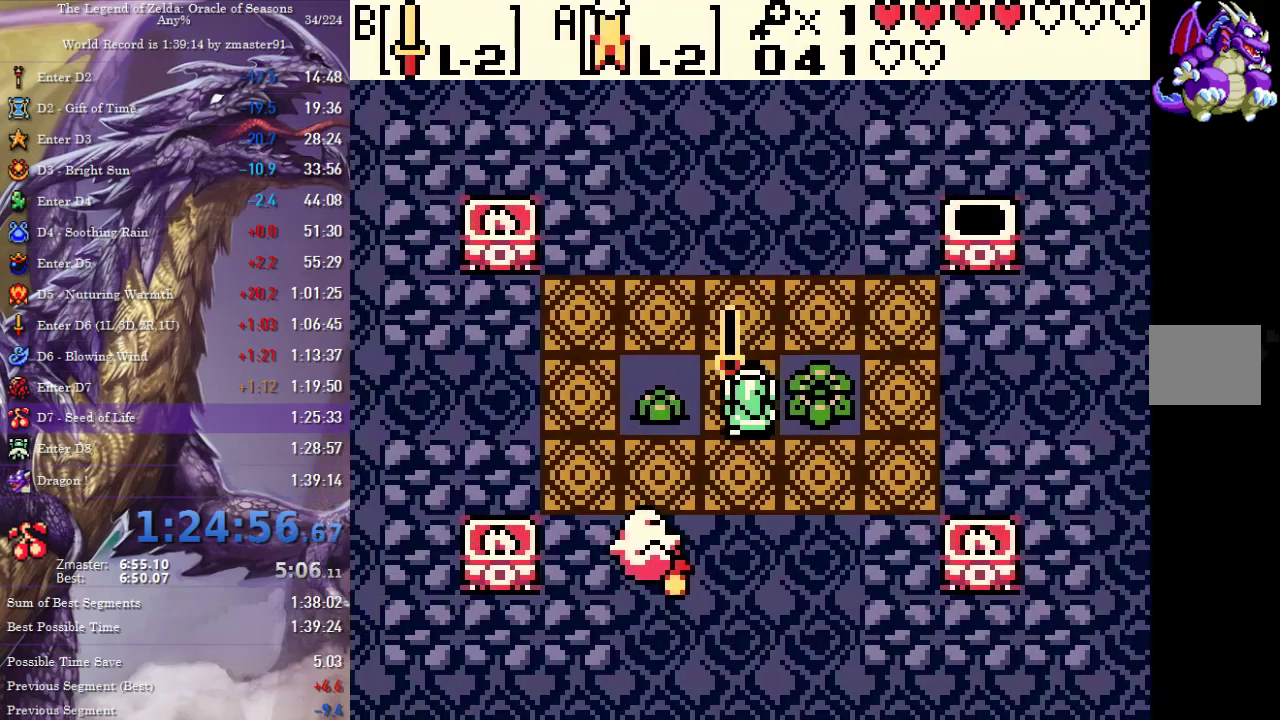
{"buttons": ["DPAD_RIGHT"]}
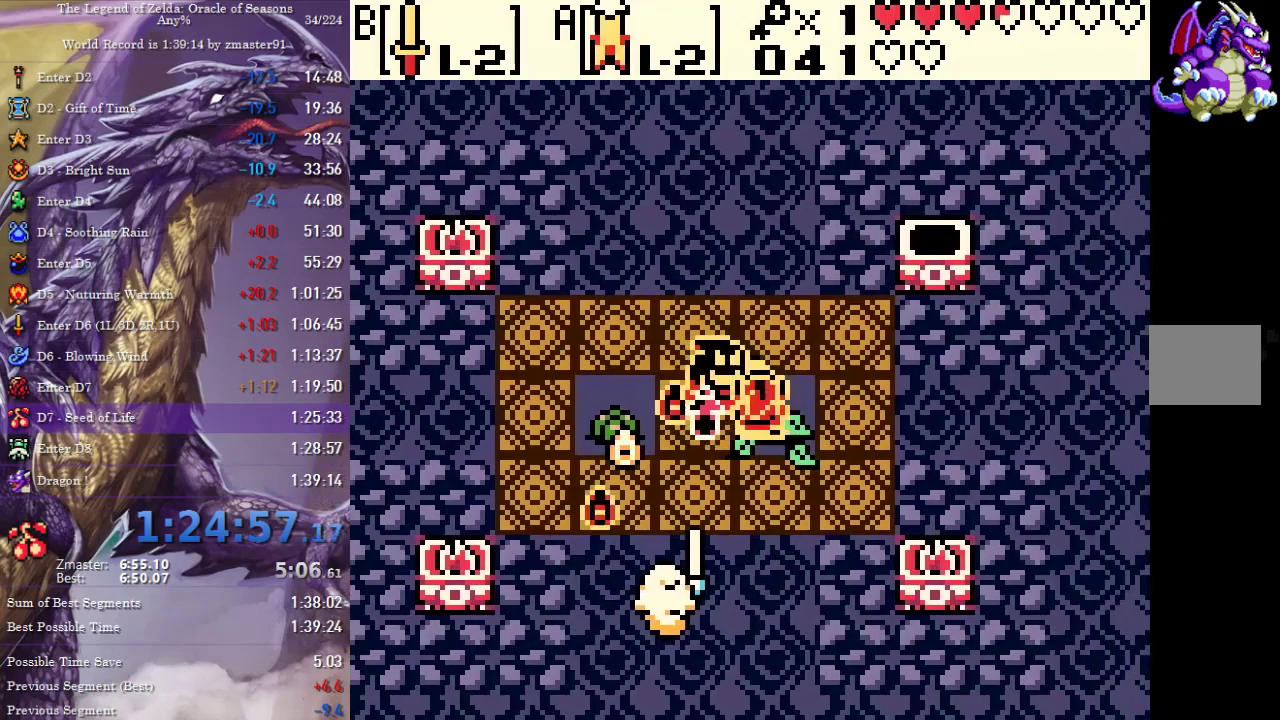
{"buttons": ["DPAD_DOWN"]}
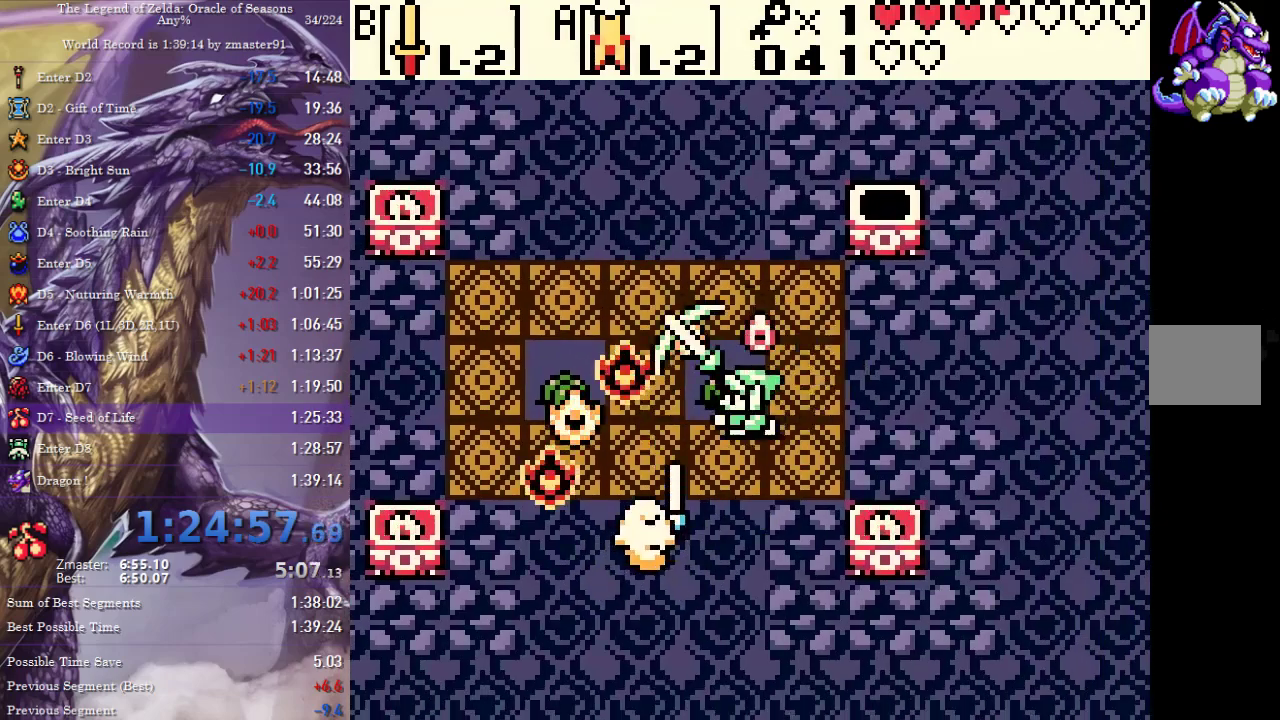
{"buttons": [], "events": [[17, "DPAD_LEFT", "down"], [67, "DPAD_DOWN", "up"], [450, "DPAD_LEFT", "up"]]}